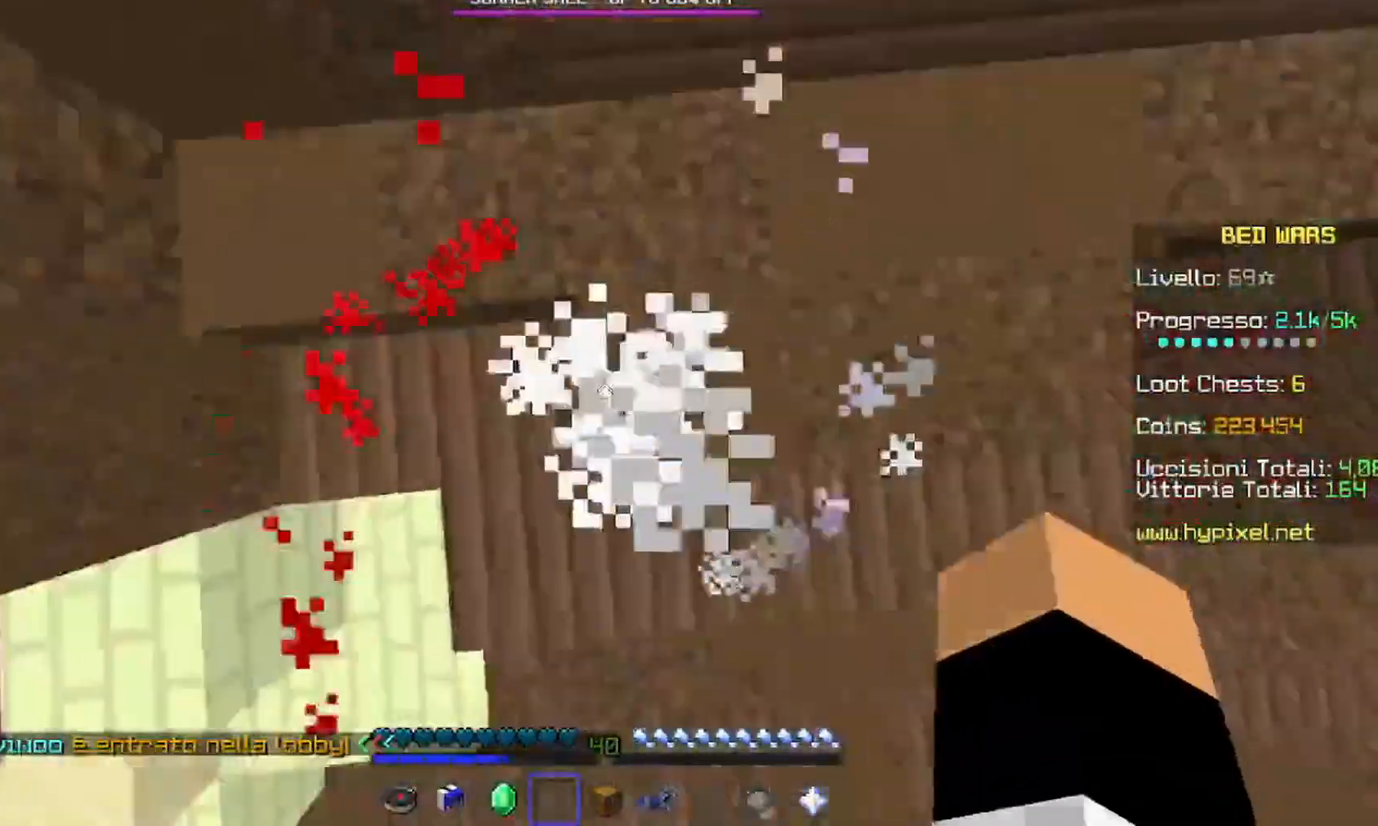
Gameplay with keyboard and mouse; each line is a JSON object with the keys and mouse buttons held at the frame after it. "events" lists presses ("down") and releases ("up") of "a", "d", "s", "w", "mouse_left" and "mouse_right" between this image and that frame as [ms after this image, input, new state], when the widget could be followed in between. "mouse_left", "mouse_right" = the "left", "right" buttons of the "mouse" list. No other keys are recorded. Fast repeated clicks can show as one long hold. Mouse movement is not recorded.
{"keys": ["w"], "mouse": [], "events": [[267, "w", "down"]]}
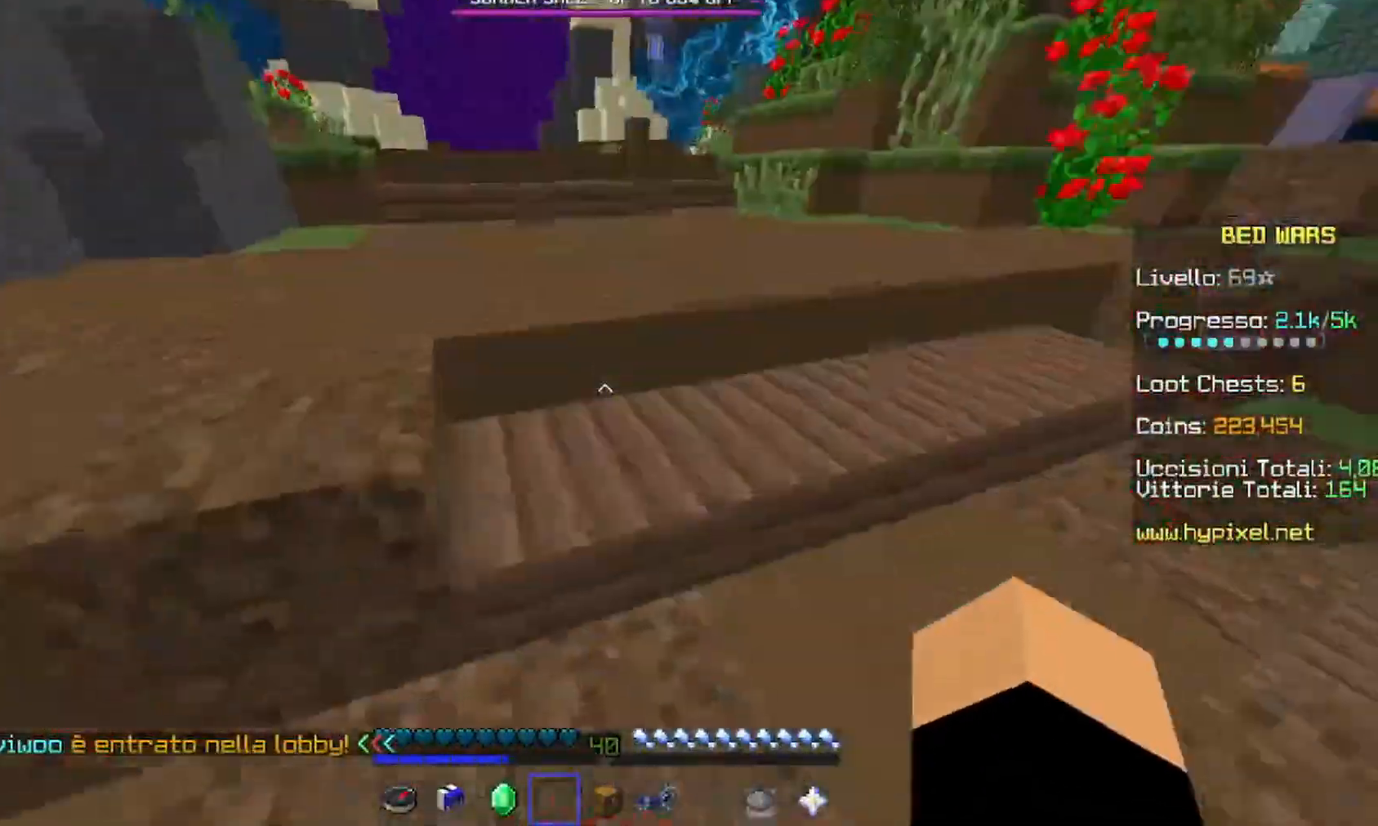
{"keys": ["w"], "mouse": [], "events": []}
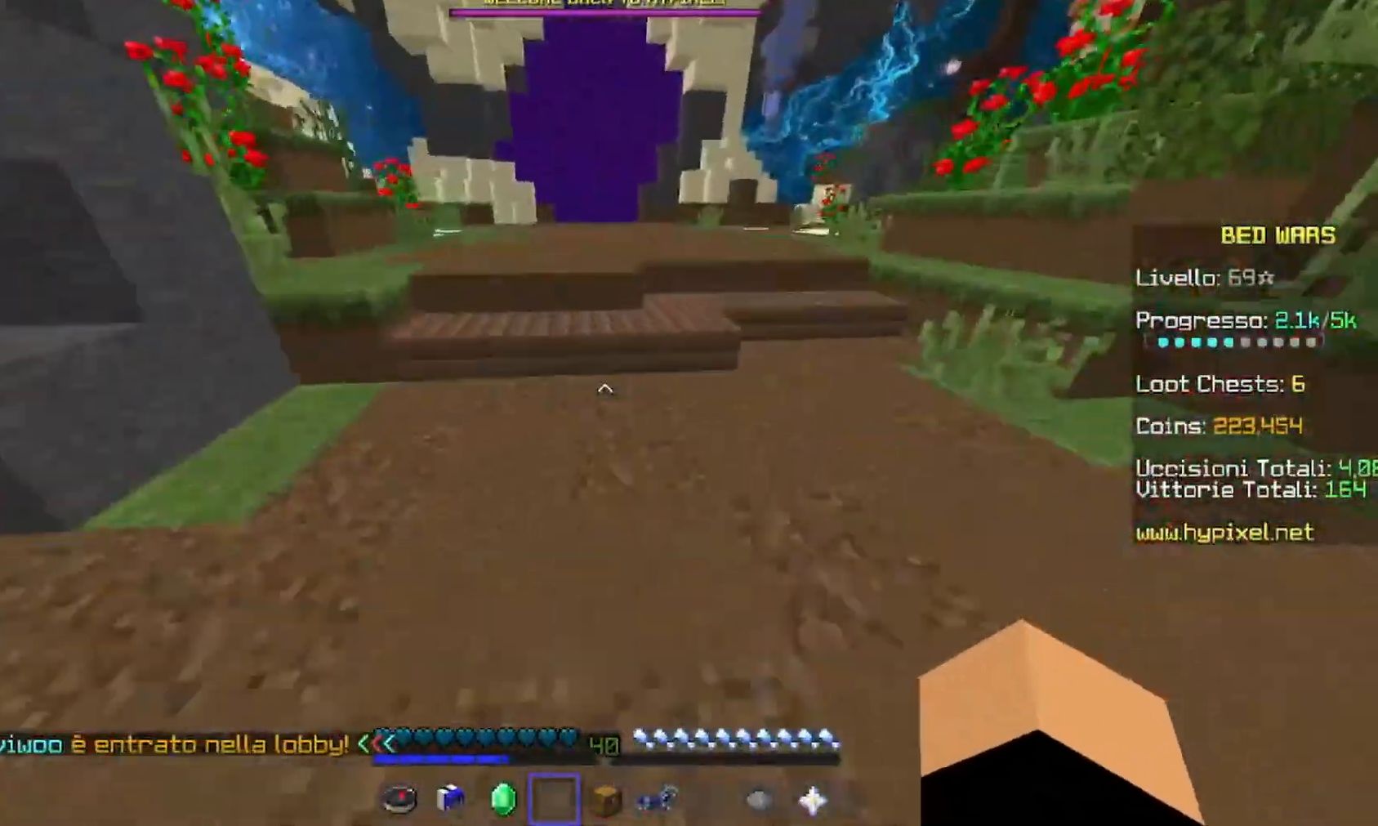
{"keys": ["w"], "mouse": [], "events": []}
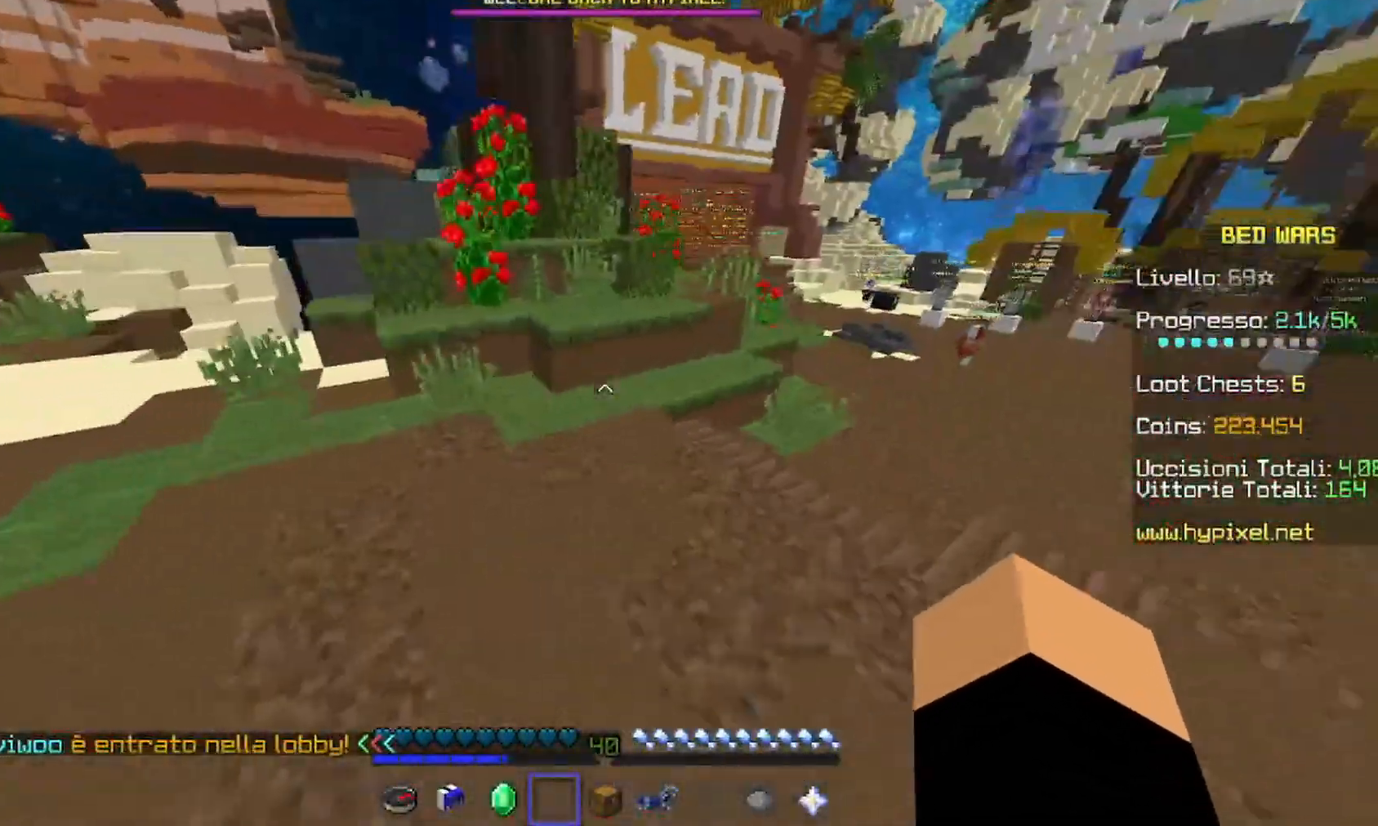
{"keys": ["w"], "mouse": [], "events": []}
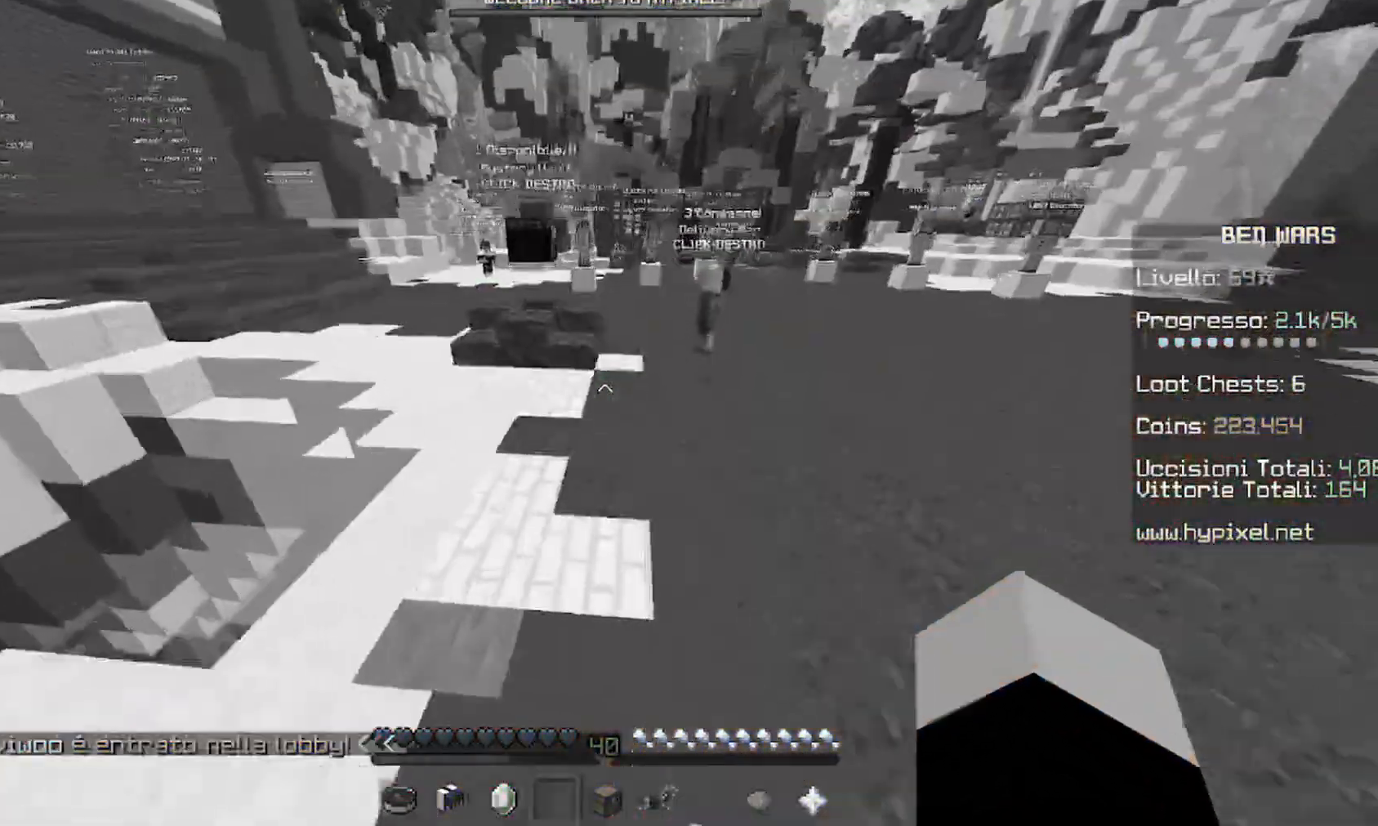
{"keys": ["w"], "mouse": [], "events": []}
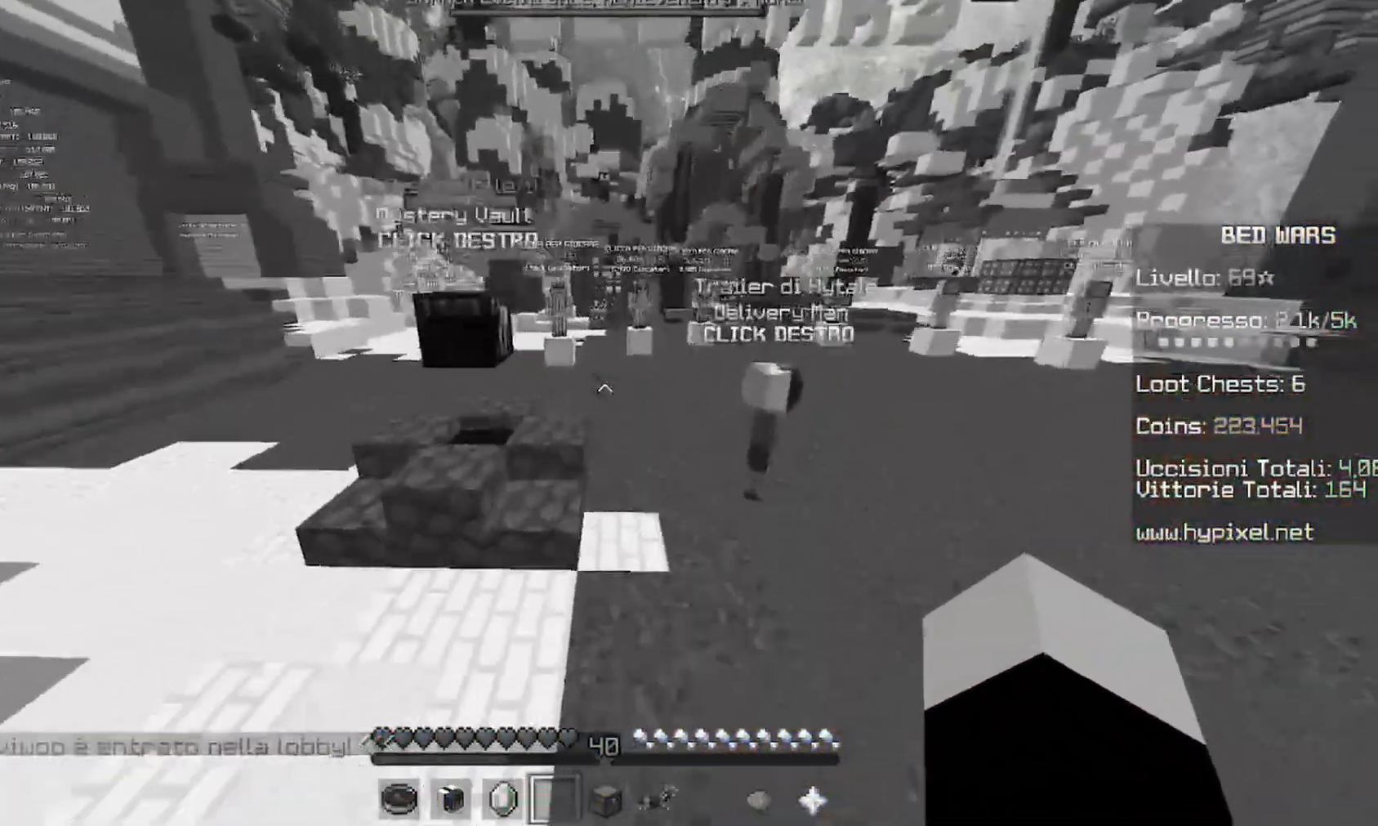
{"keys": ["w"], "mouse": [], "events": []}
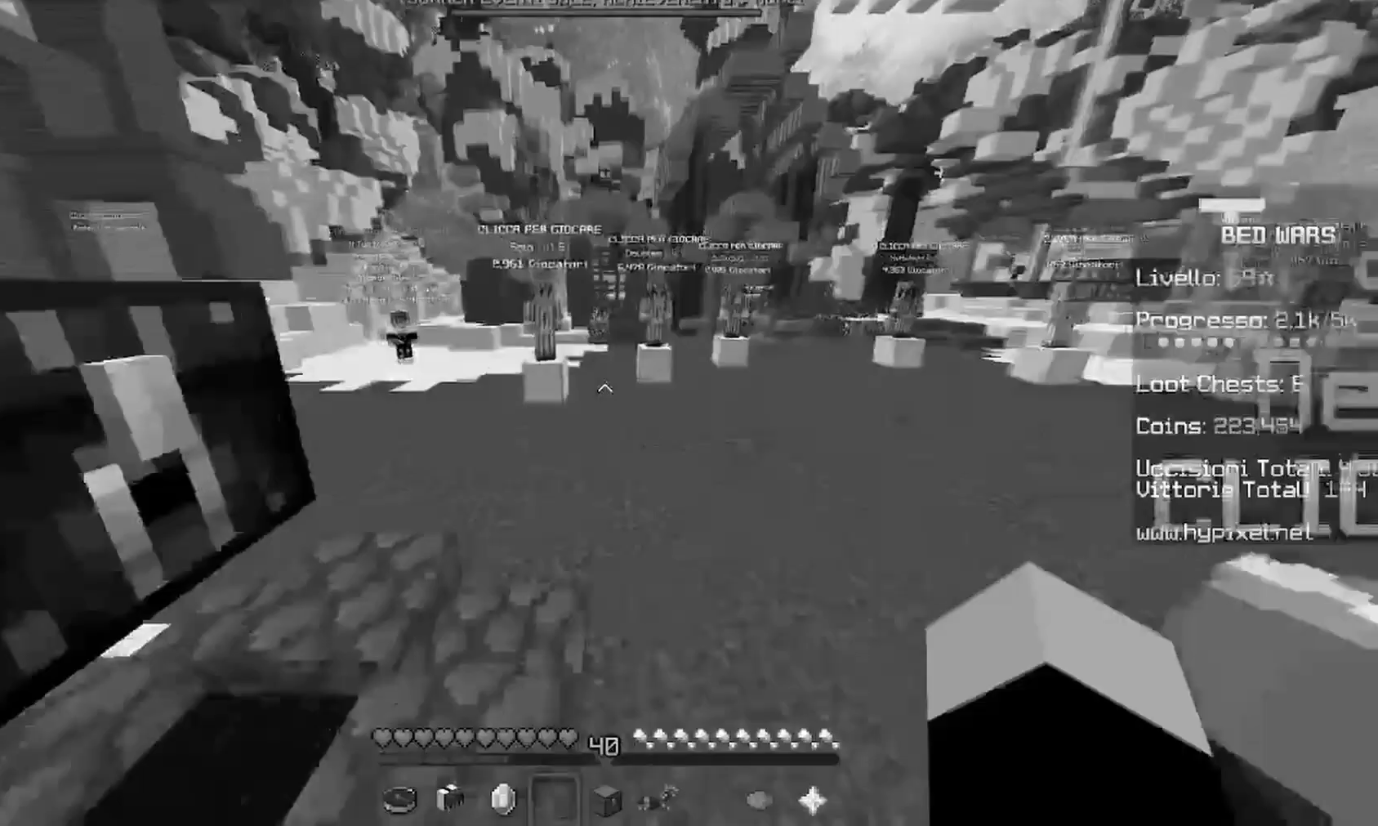
{"keys": ["w"], "mouse": [], "events": []}
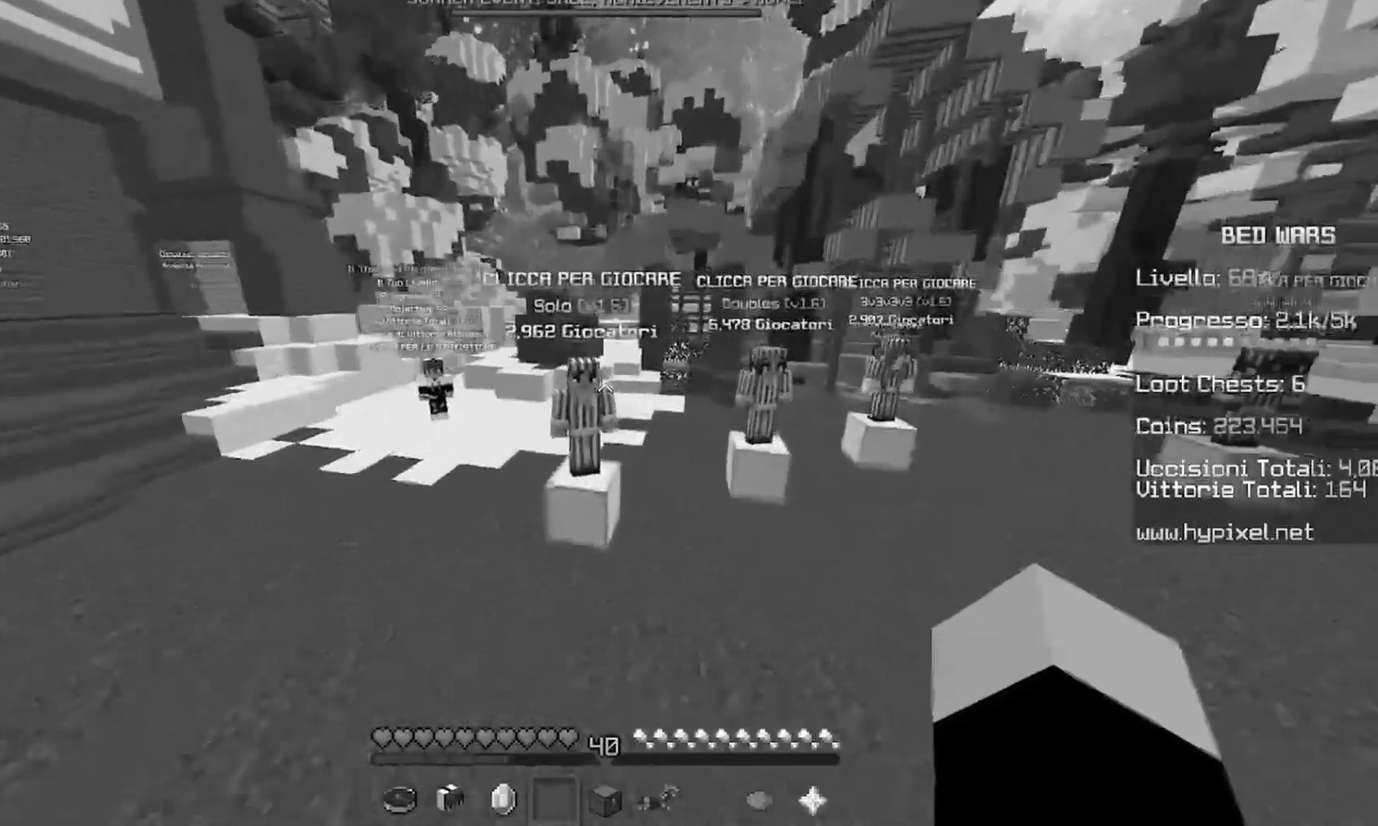
{"keys": ["w"], "mouse": ["right"], "events": [[467, "mouse_right", "down"]]}
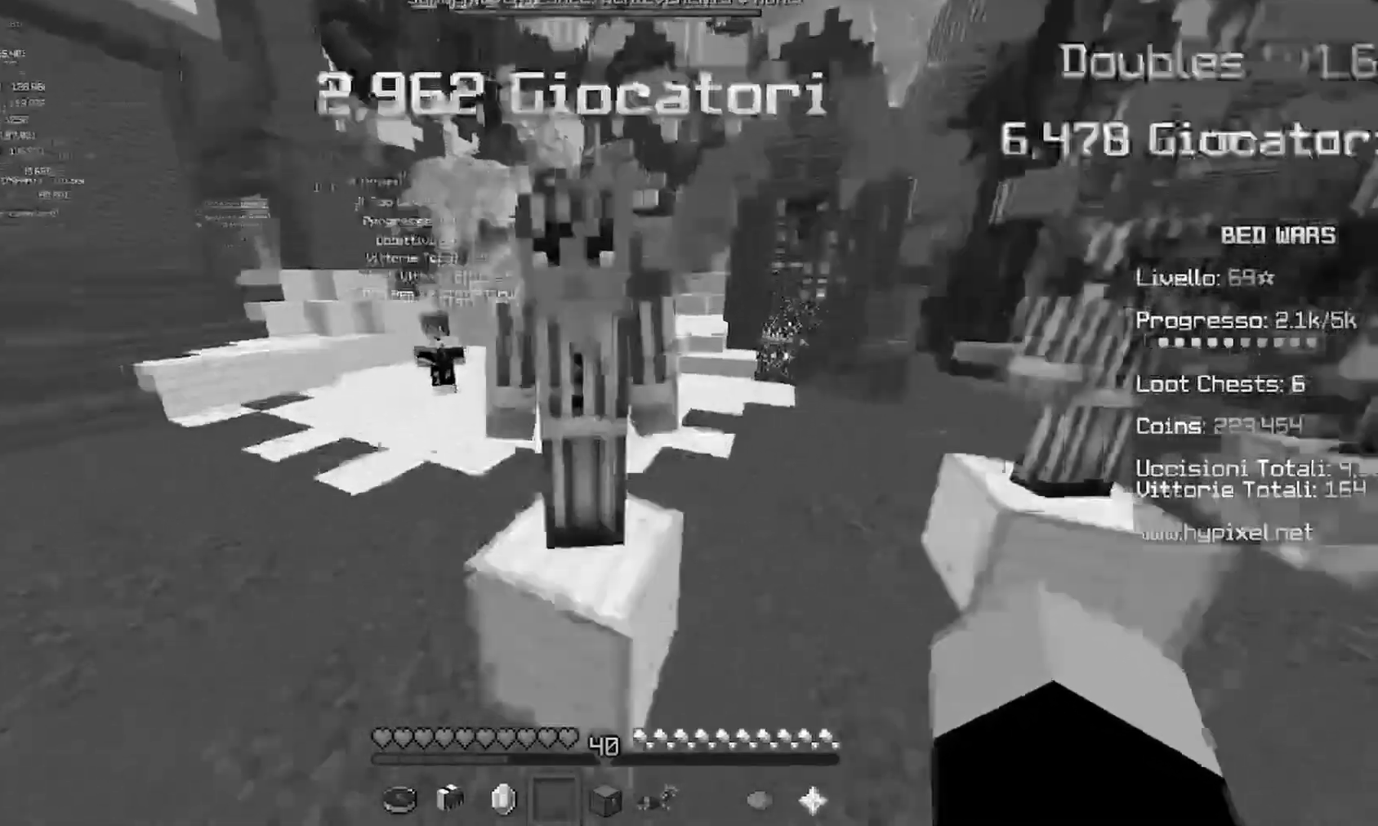
{"keys": [], "mouse": [], "events": [[67, "mouse_right", "up"], [100, "w", "up"]]}